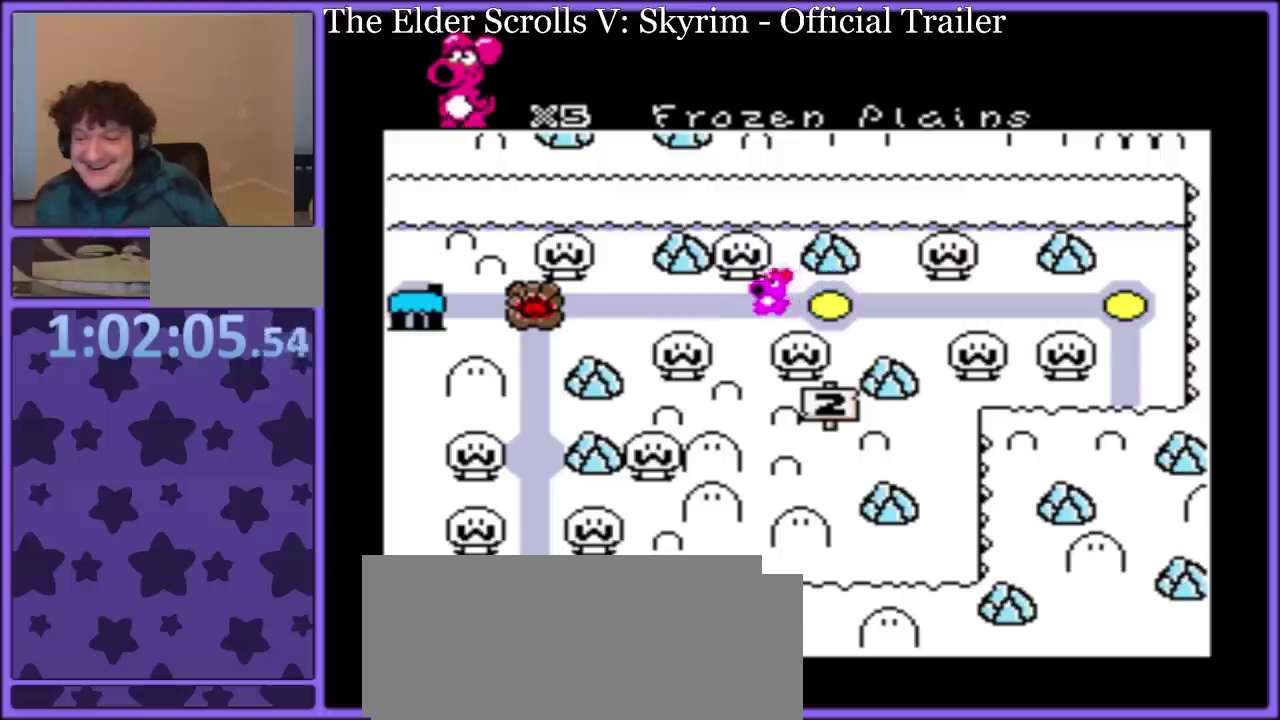
Gameplay with a controller (Nintendo layout); each line is a JSON object with the inputs held at the frame after it. "events" lists button and stick changes between this image and that frame as [ms after this image, input, new state], when the widget could be followed in between. Not read: L3 R3.
{"buttons": [], "events": []}
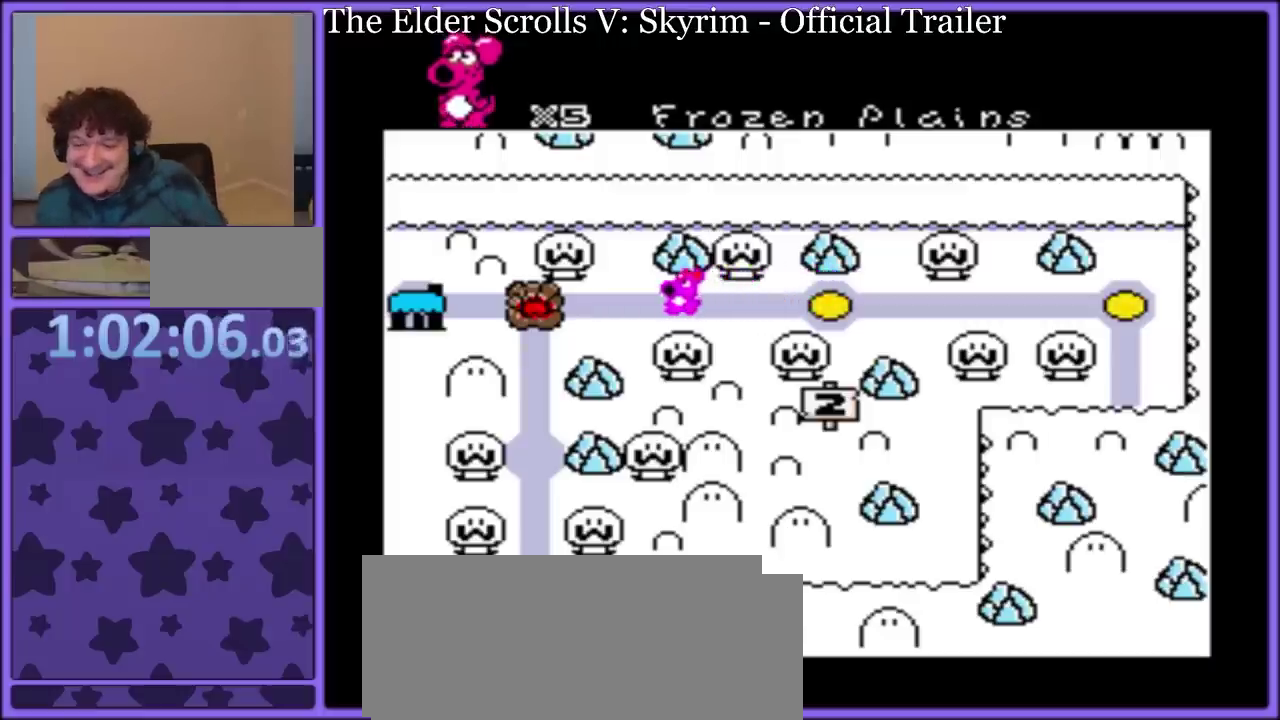
{"buttons": [], "events": []}
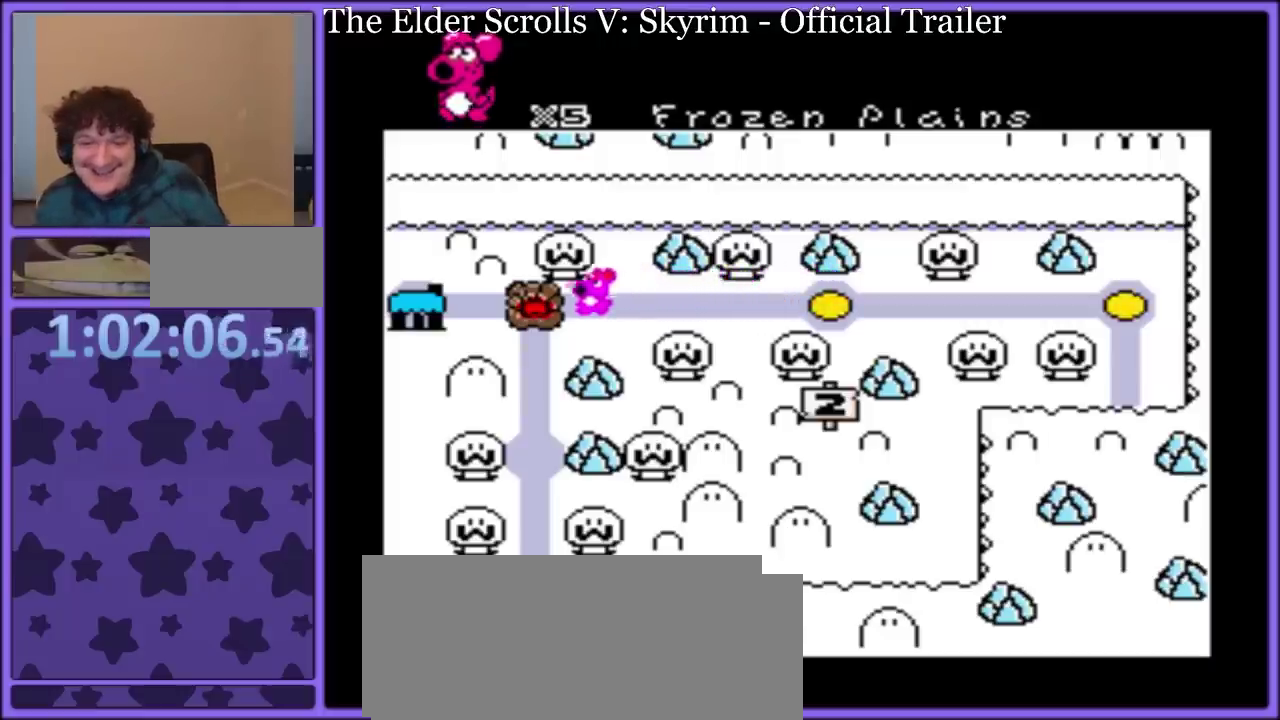
{"buttons": ["A"], "events": [[433, "A", "down"]]}
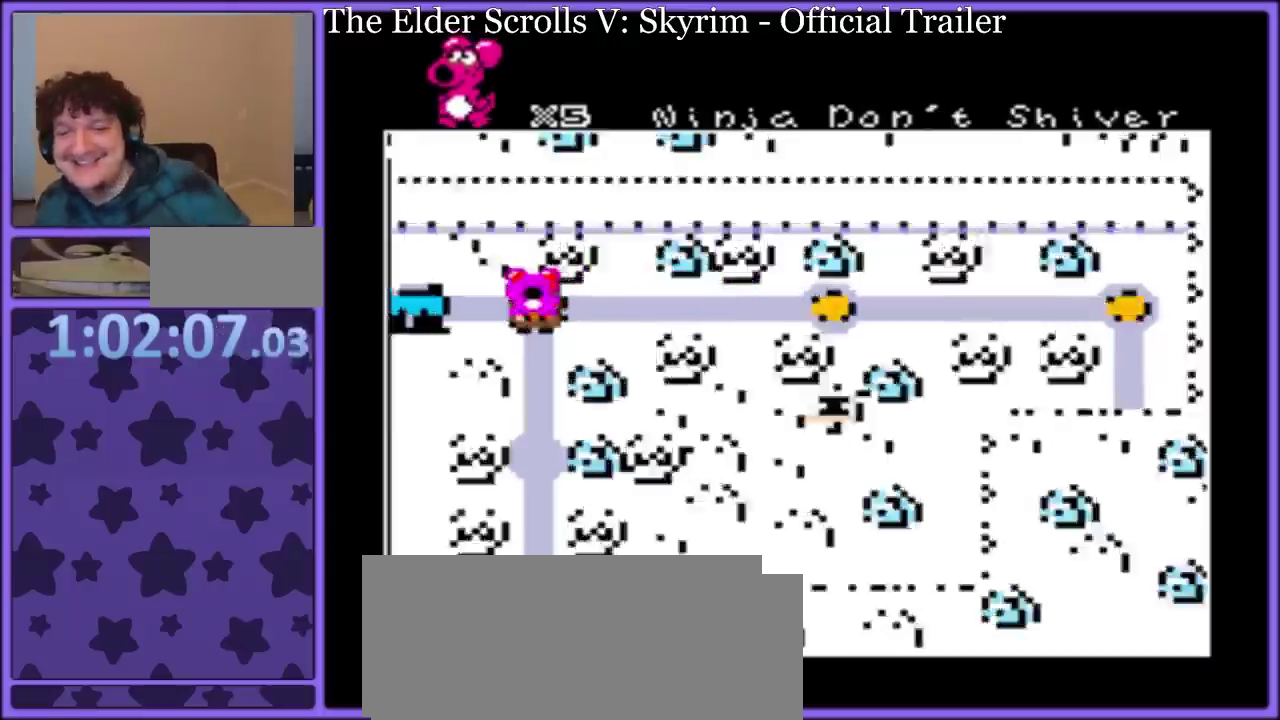
{"buttons": [], "events": [[17, "A", "up"], [67, "A", "down"], [167, "A", "up"], [217, "A", "down"], [300, "A", "up"], [400, "A", "down"], [467, "A", "up"]]}
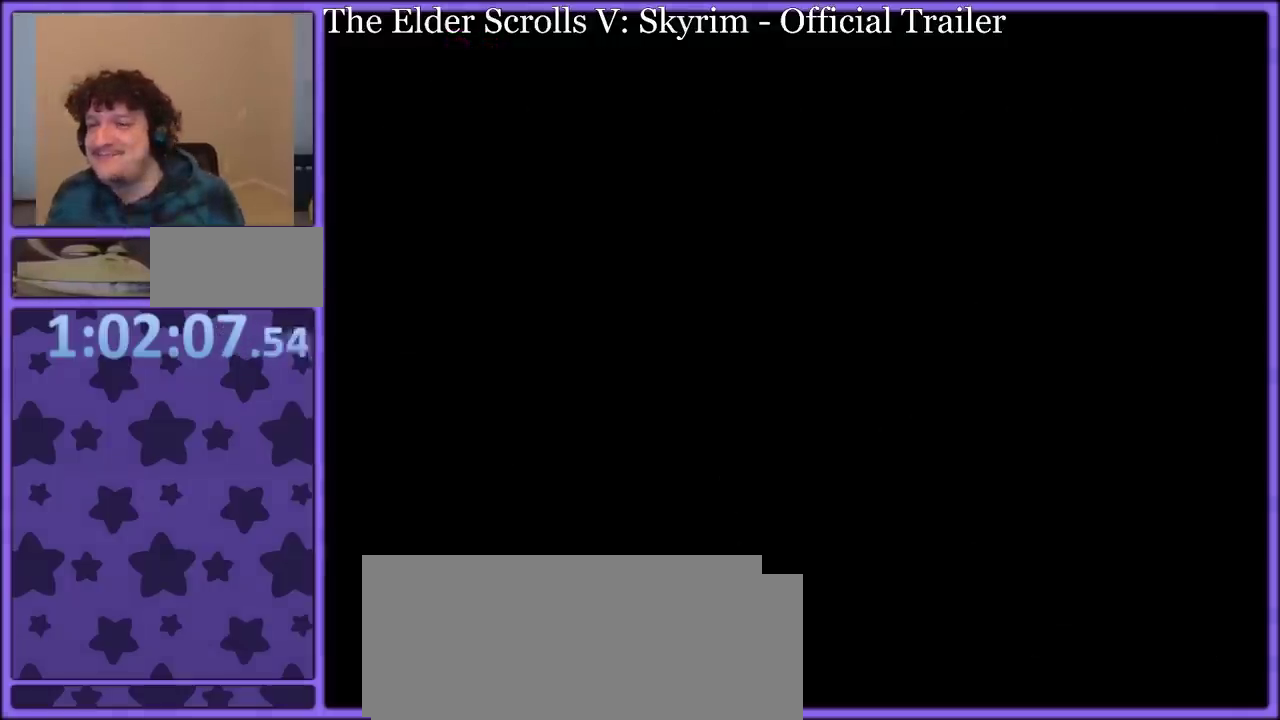
{"buttons": [], "events": [[50, "A", "down"], [133, "A", "up"], [217, "A", "down"], [267, "A", "up"], [350, "A", "down"], [467, "A", "up"]]}
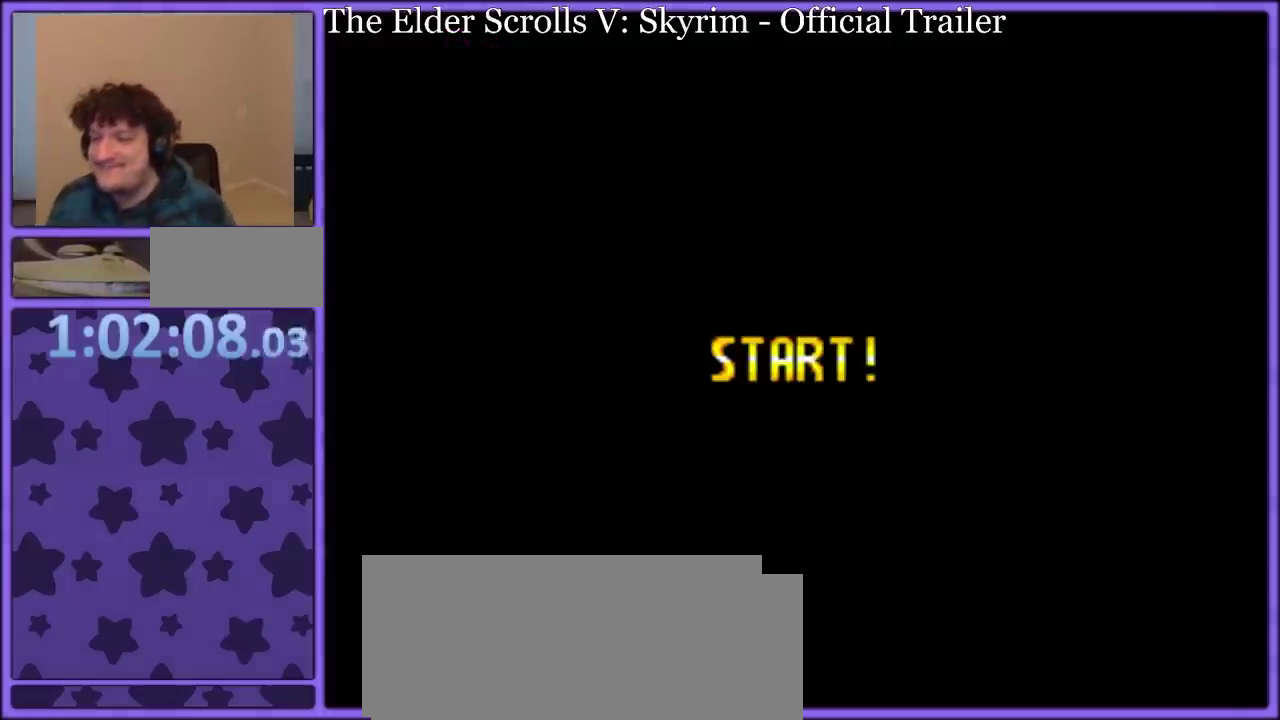
{"buttons": ["A"], "events": [[50, "A", "down"], [117, "A", "up"], [183, "A", "down"], [267, "A", "up"], [350, "A", "down"], [433, "A", "up"], [483, "A", "down"]]}
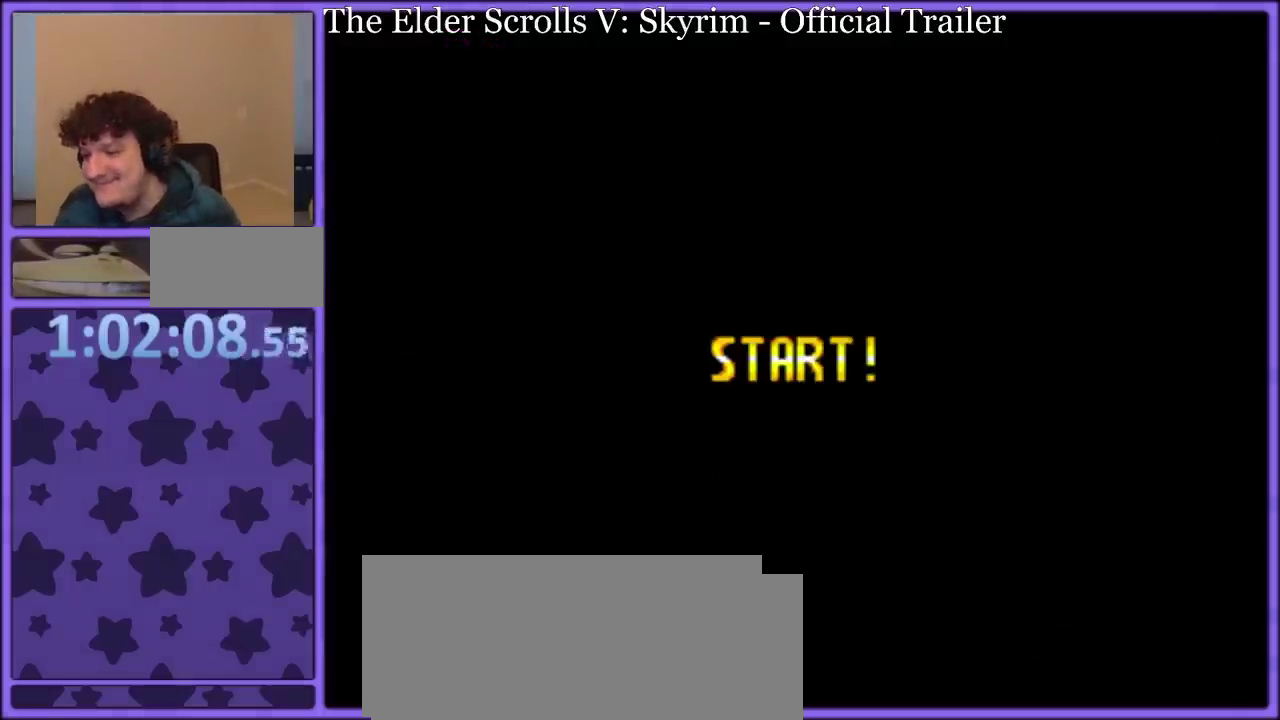
{"buttons": ["A"], "events": [[100, "A", "up"], [167, "A", "down"], [250, "A", "up"], [383, "B", "down"], [467, "B", "up"], [483, "A", "down"]]}
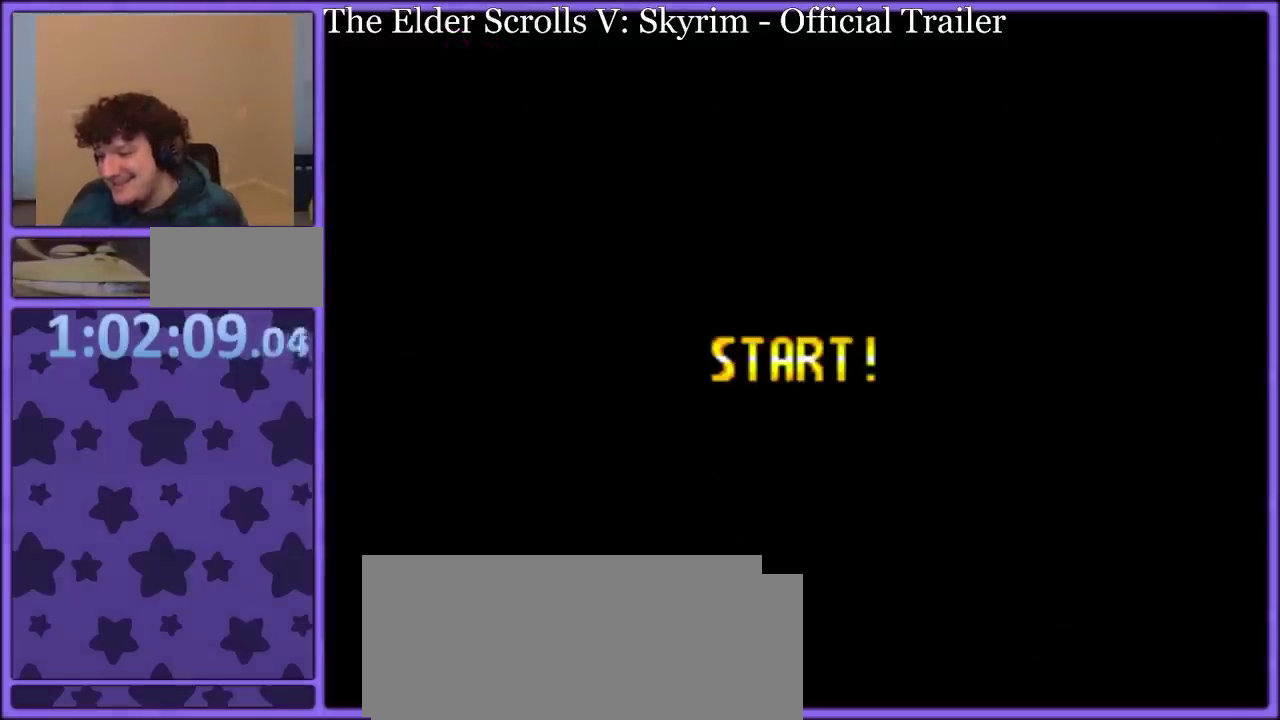
{"buttons": ["A"], "events": [[350, "A", "up"], [433, "A", "down"]]}
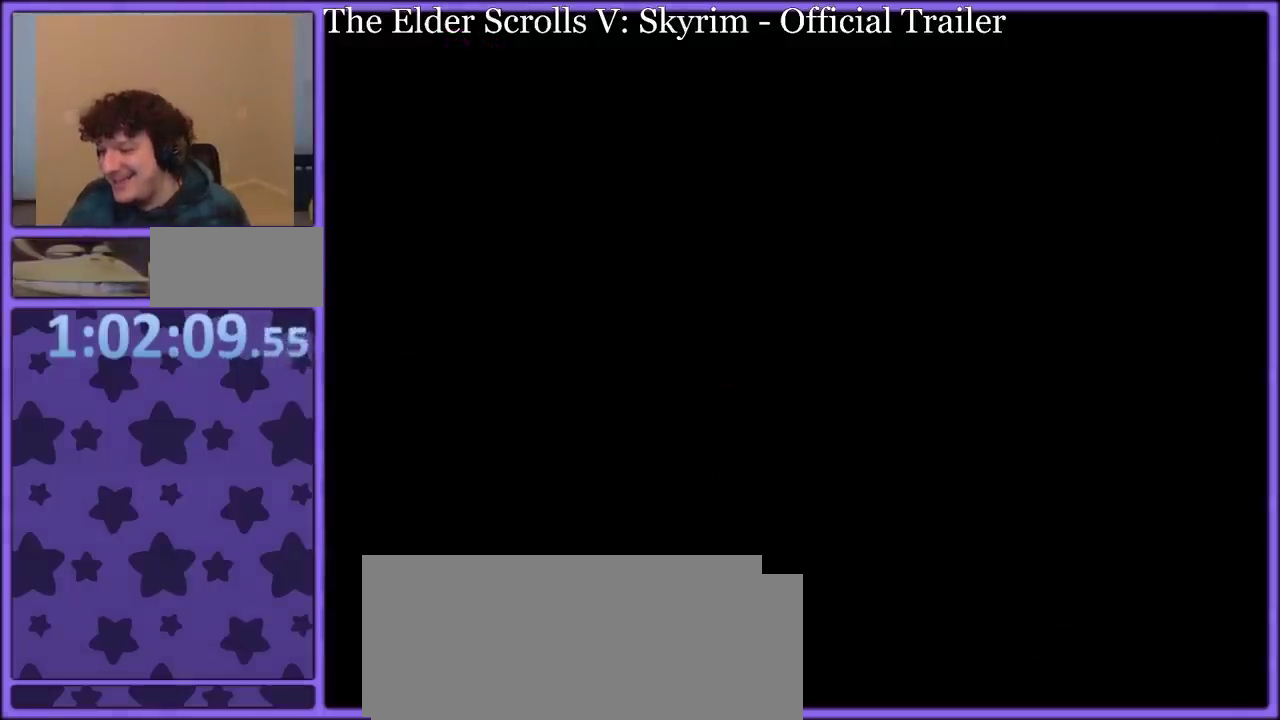
{"buttons": [], "events": [[33, "A", "up"], [117, "A", "down"], [200, "A", "up"], [267, "A", "down"], [350, "A", "up"]]}
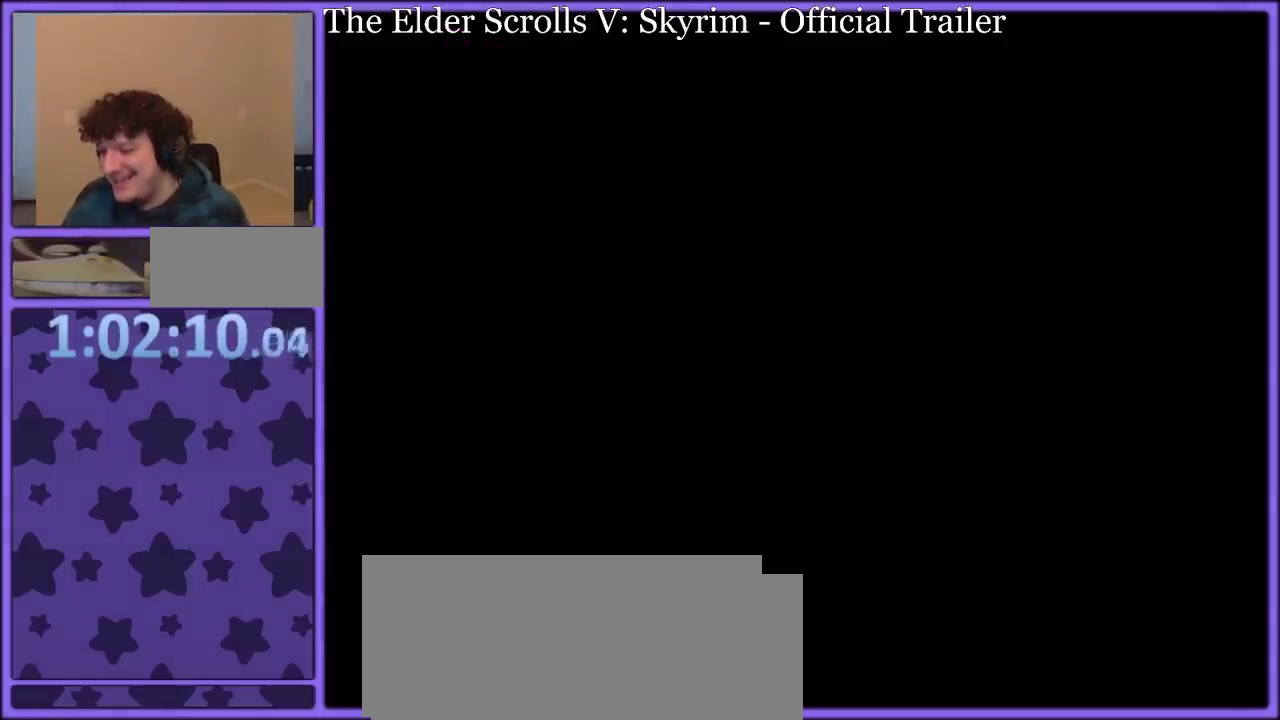
{"buttons": [], "events": [[17, "Y", "down"], [217, "B", "down"], [250, "Y", "up"], [400, "B", "up"]]}
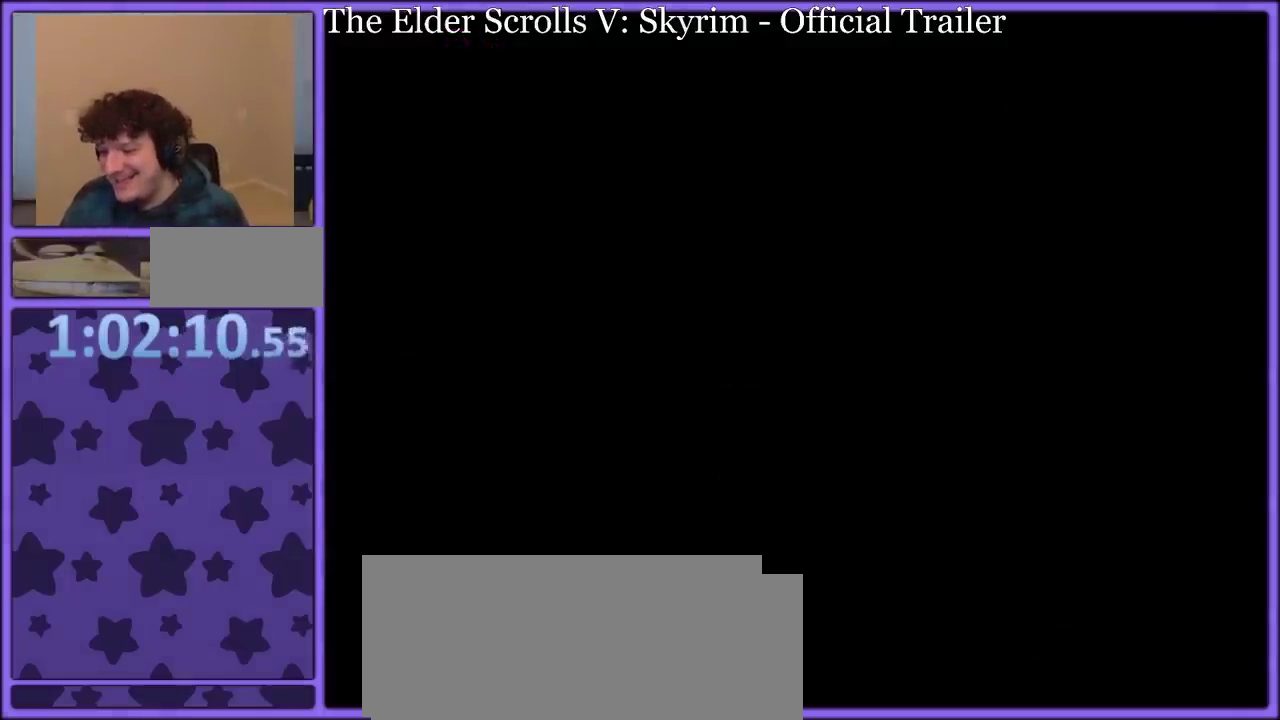
{"buttons": ["B", "Y", "DPAD_RIGHT"], "events": [[83, "Y", "down"], [217, "DPAD_RIGHT", "down"], [500, "B", "down"]]}
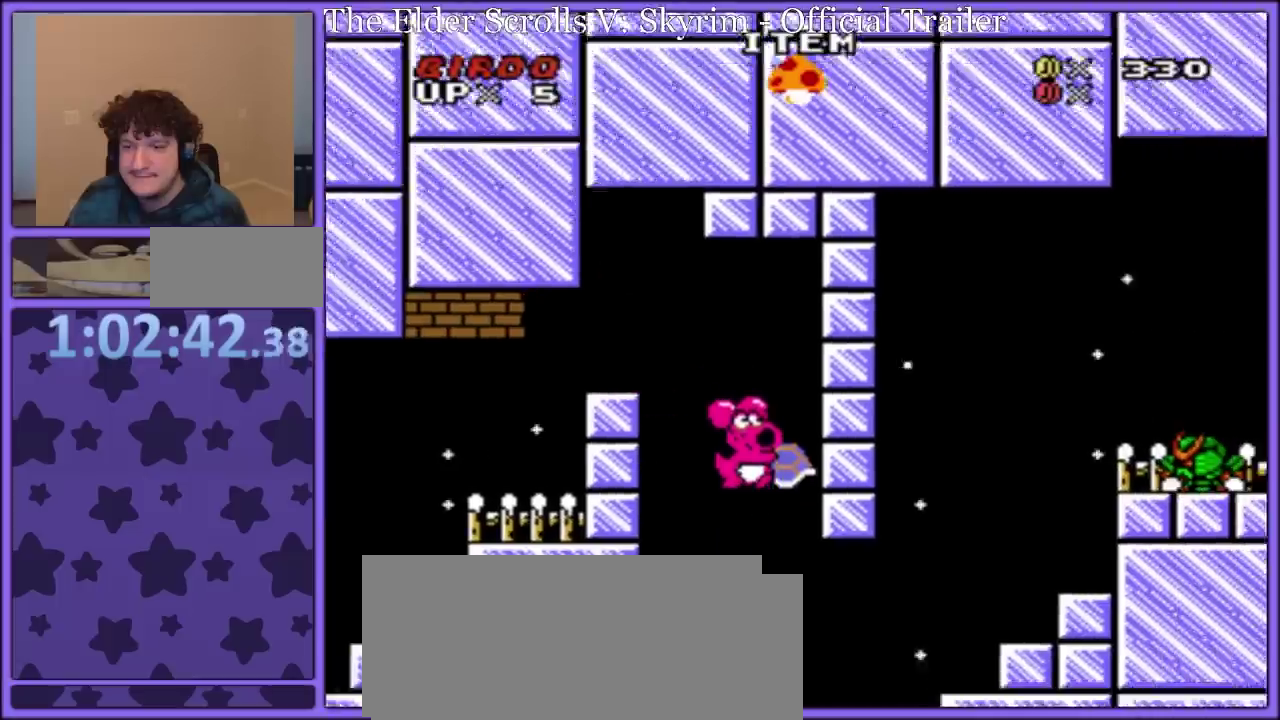
{"buttons": ["B", "DPAD_RIGHT"], "events": [[133, "Y", "up"], [250, "Y", "down"], [400, "Y", "up"], [433, "B", "up"], [500, "B", "down"]]}
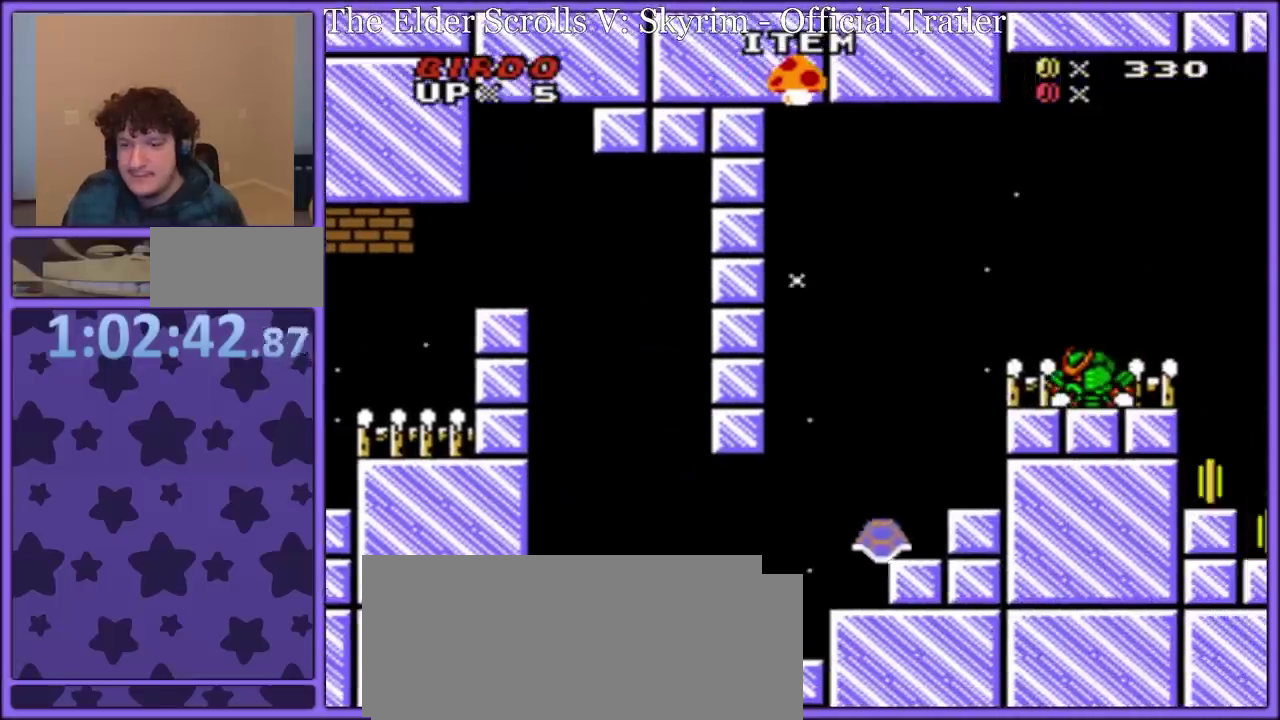
{"buttons": ["Y", "DPAD_LEFT"], "events": [[33, "DPAD_UP", "down"], [67, "DPAD_LEFT", "down"], [67, "DPAD_RIGHT", "up"], [83, "DPAD_UP", "up"], [500, "B", "up"], [500, "Y", "down"]]}
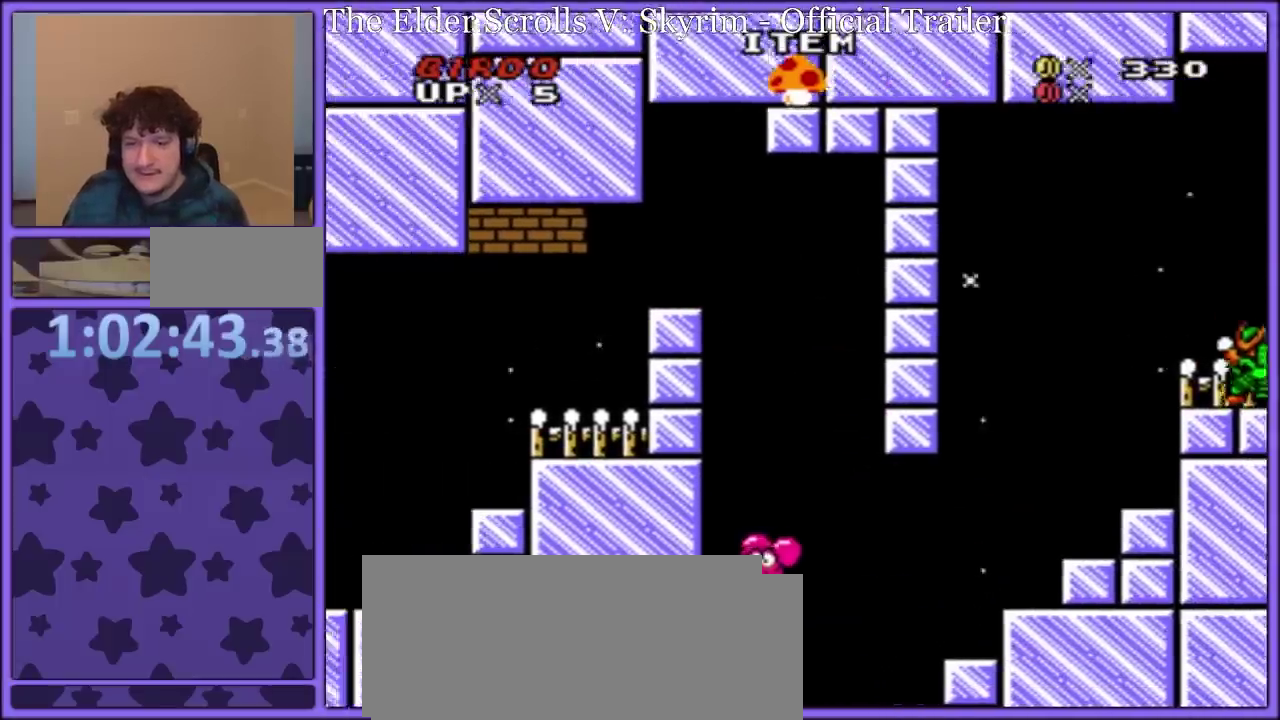
{"buttons": ["Y", "DPAD_RIGHT"], "events": [[67, "B", "down"], [217, "B", "up"], [283, "B", "down"], [417, "DPAD_LEFT", "up"], [417, "DPAD_RIGHT", "down"], [483, "B", "up"]]}
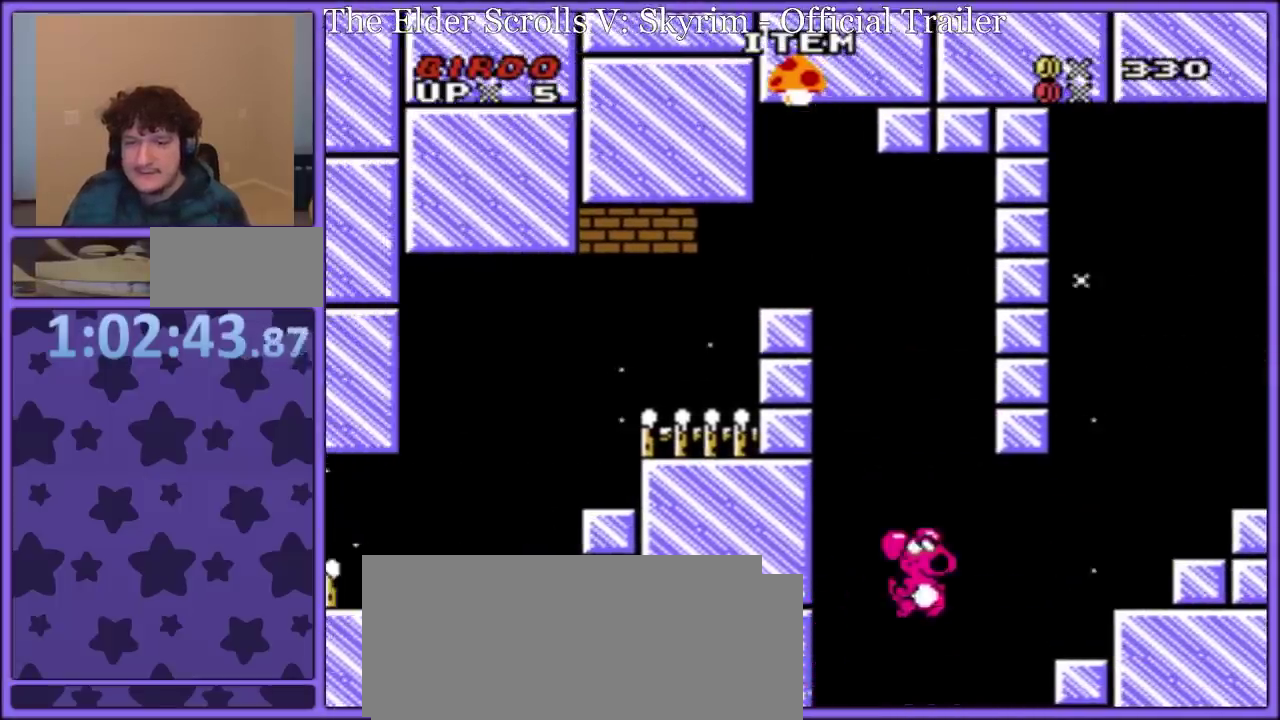
{"buttons": ["B", "Y"], "events": [[367, "DPAD_RIGHT", "up"], [467, "B", "down"]]}
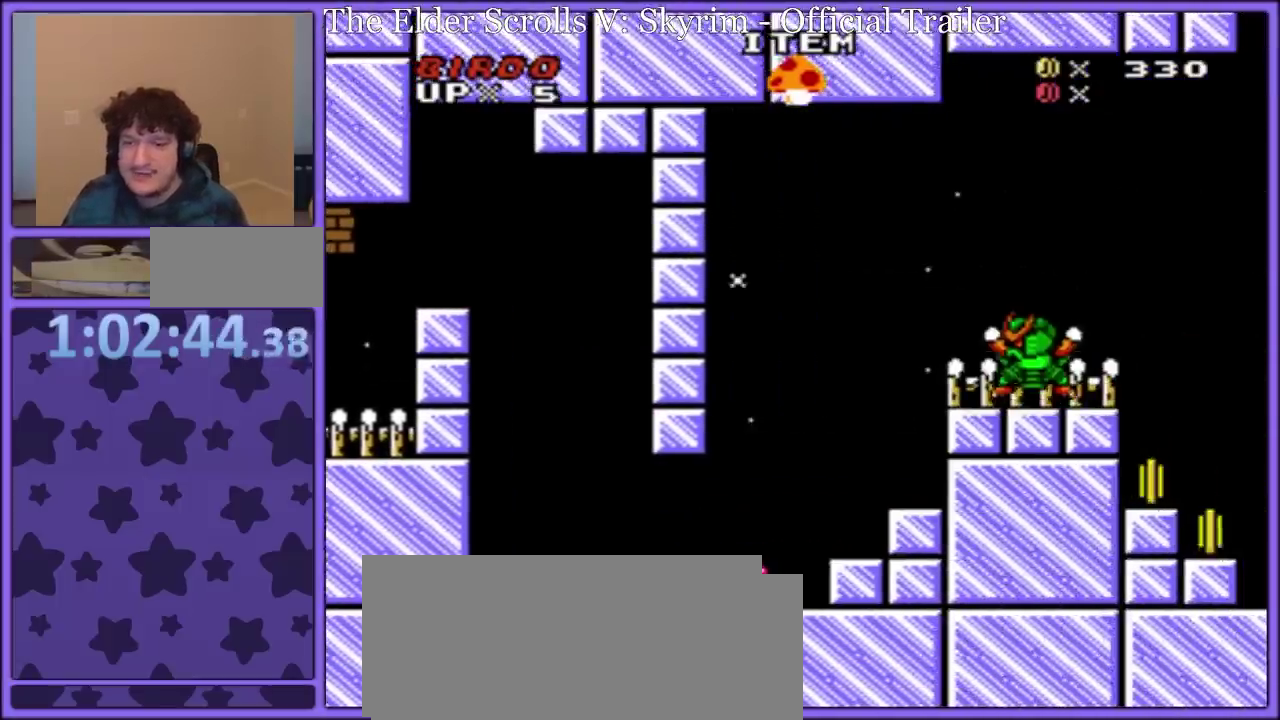
{"buttons": ["Y", "DPAD_LEFT"], "events": [[50, "DPAD_RIGHT", "down"], [400, "DPAD_RIGHT", "up"], [433, "DPAD_LEFT", "down"], [483, "B", "up"]]}
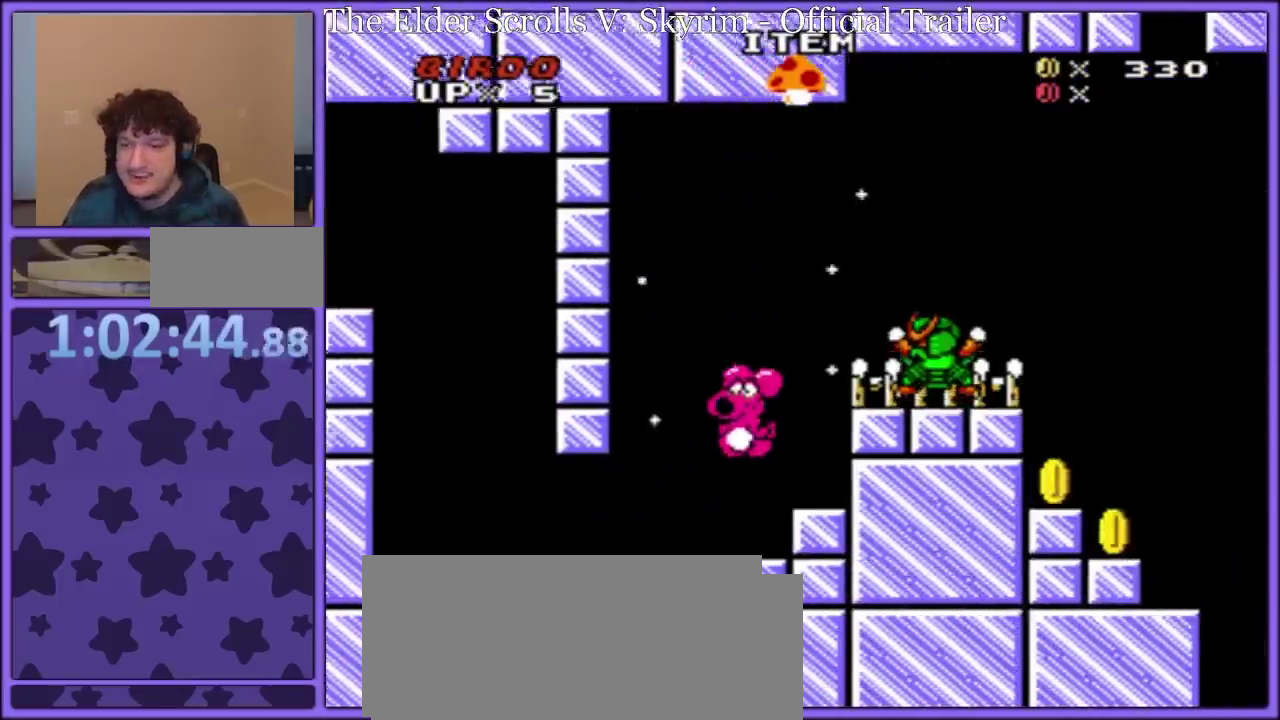
{"buttons": ["B", "Y", "DPAD_LEFT"], "events": [[117, "DPAD_LEFT", "up"], [400, "B", "down"], [467, "DPAD_LEFT", "down"]]}
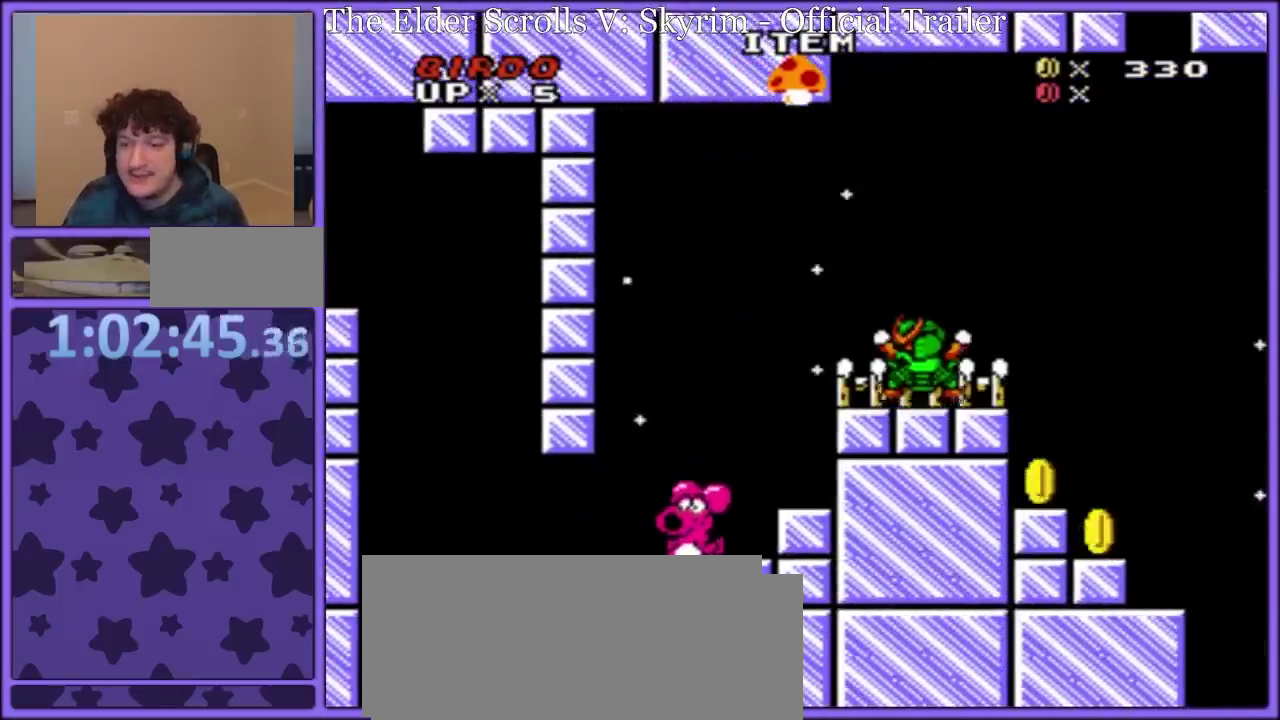
{"buttons": ["Y", "DPAD_RIGHT"], "events": [[183, "B", "up"], [217, "DPAD_LEFT", "up"], [233, "DPAD_RIGHT", "down"], [283, "B", "down"], [467, "B", "up"]]}
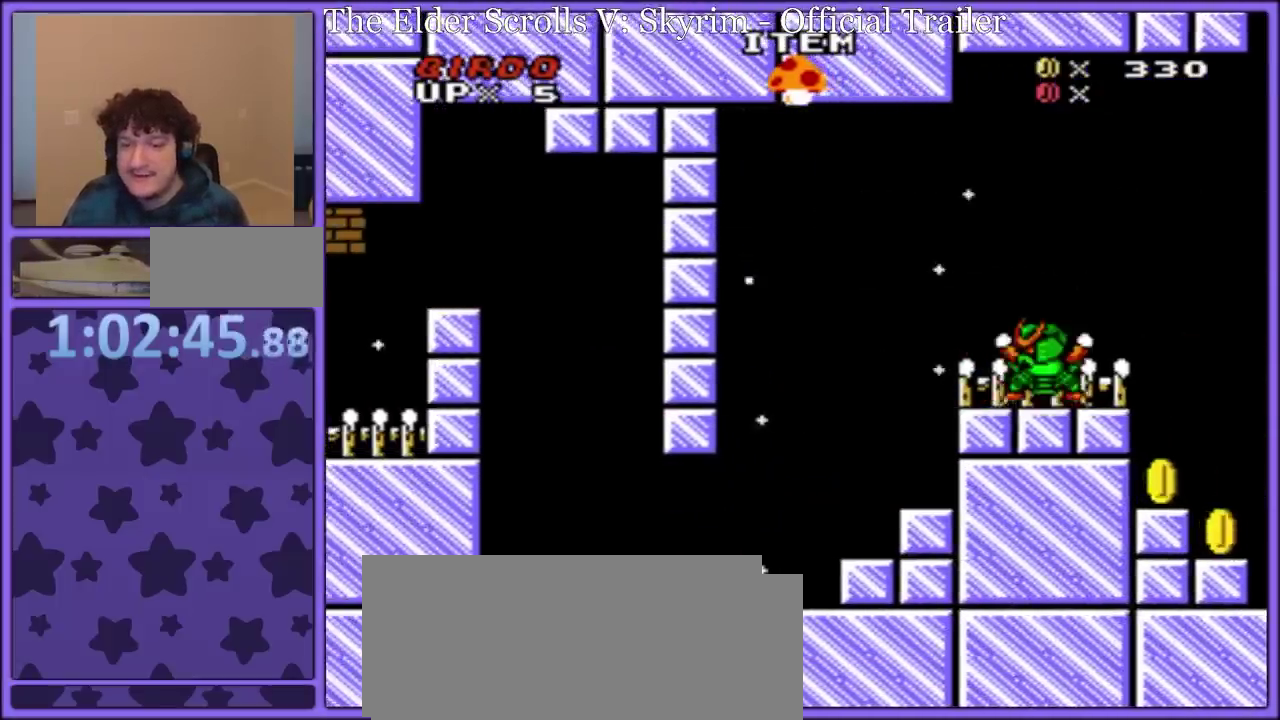
{"buttons": ["Y", "DPAD_DOWN"], "events": [[33, "B", "down"], [483, "B", "up"], [500, "DPAD_DOWN", "down"], [500, "DPAD_RIGHT", "up"]]}
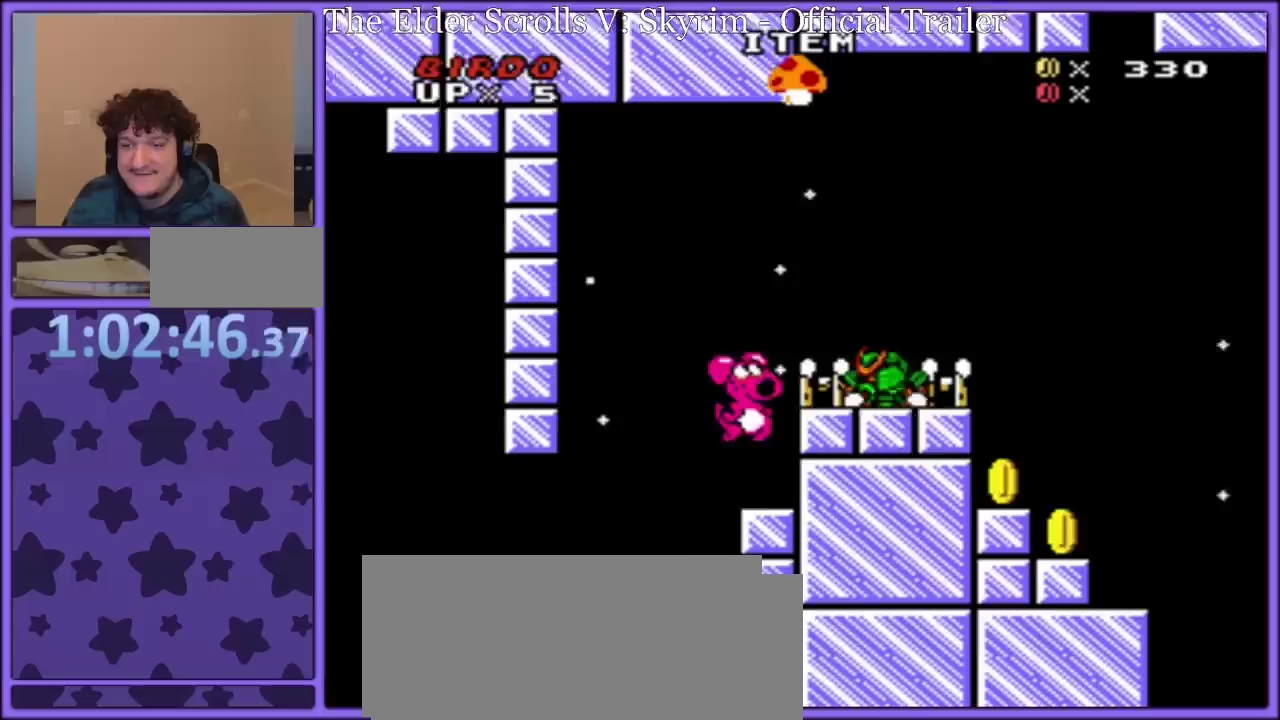
{"buttons": ["B", "Y", "DPAD_RIGHT"], "events": [[17, "DPAD_LEFT", "down"], [33, "DPAD_DOWN", "up"], [133, "DPAD_LEFT", "up"], [333, "B", "down"], [367, "DPAD_RIGHT", "down"]]}
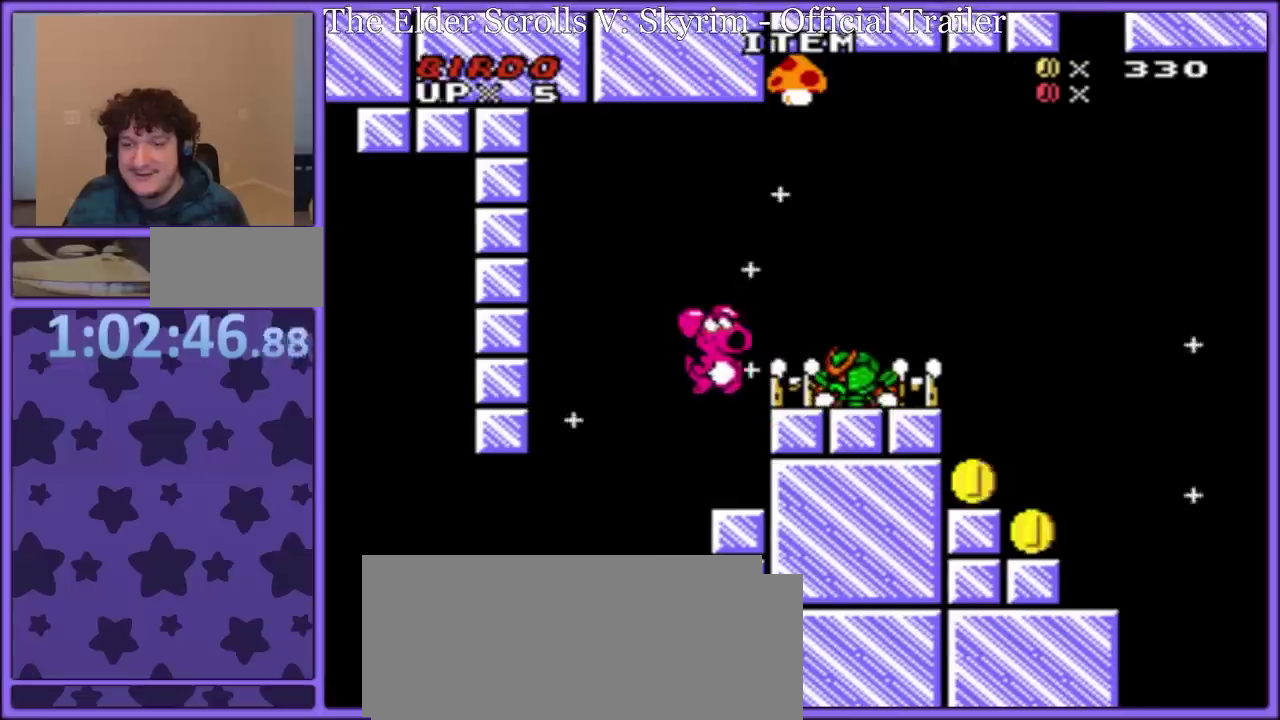
{"buttons": ["Y", "DPAD_LEFT"], "events": [[267, "B", "up"], [367, "DPAD_RIGHT", "up"], [400, "DPAD_LEFT", "down"]]}
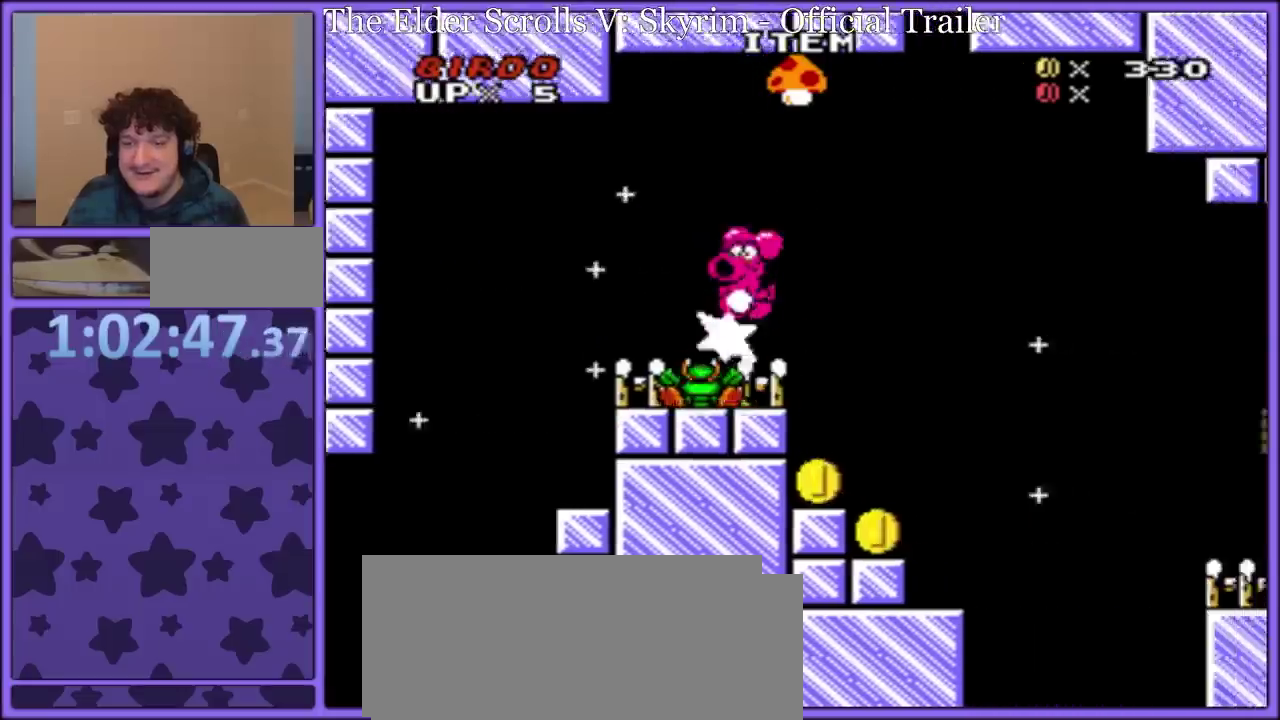
{"buttons": ["Y", "DPAD_DOWN"], "events": [[33, "B", "down"], [33, "DPAD_DOWN", "down"], [33, "DPAD_LEFT", "up"], [267, "B", "up"], [267, "Y", "up"], [450, "Y", "down"]]}
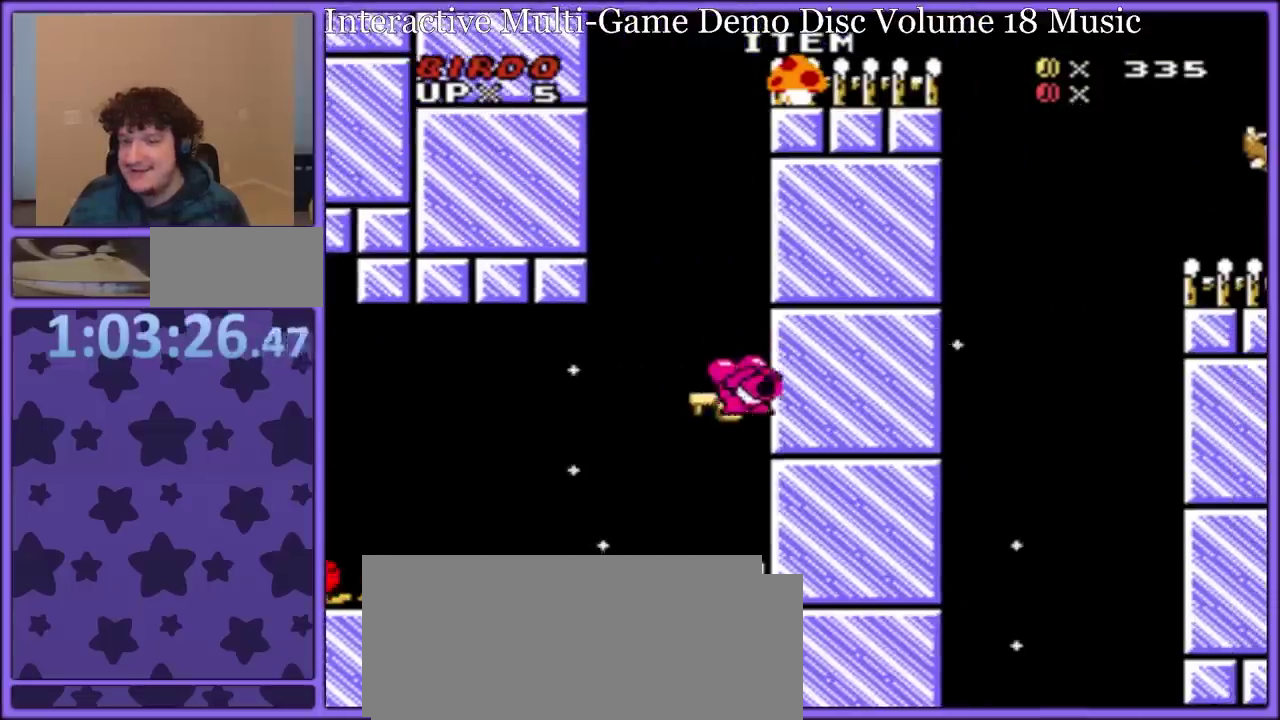
{"buttons": ["Y"], "events": [[17, "B", "down"], [33, "DPAD_DOWN", "up"], [33, "DPAD_LEFT", "down"], [233, "B", "up"], [350, "B", "down"], [467, "B", "up"], [500, "DPAD_LEFT", "up"]]}
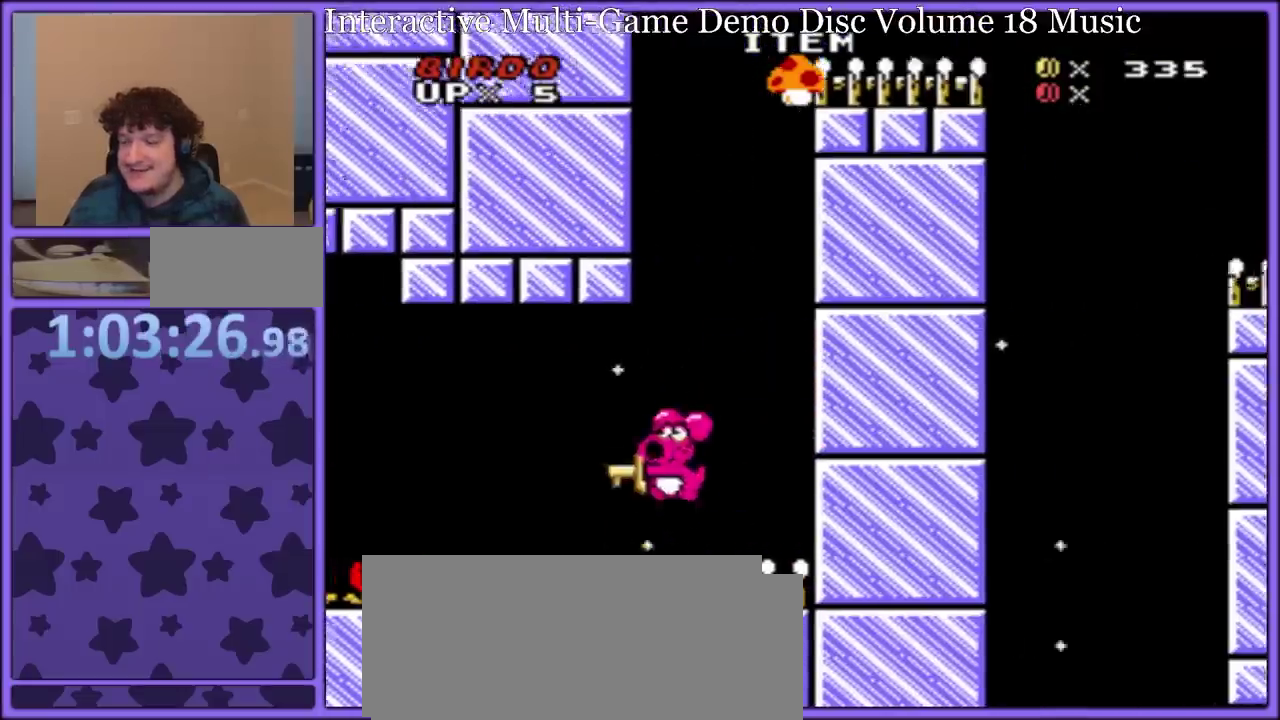
{"buttons": ["B", "Y", "DPAD_DOWN"], "events": [[83, "DPAD_RIGHT", "down"], [467, "DPAD_DOWN", "down"], [483, "B", "down"], [483, "DPAD_RIGHT", "up"]]}
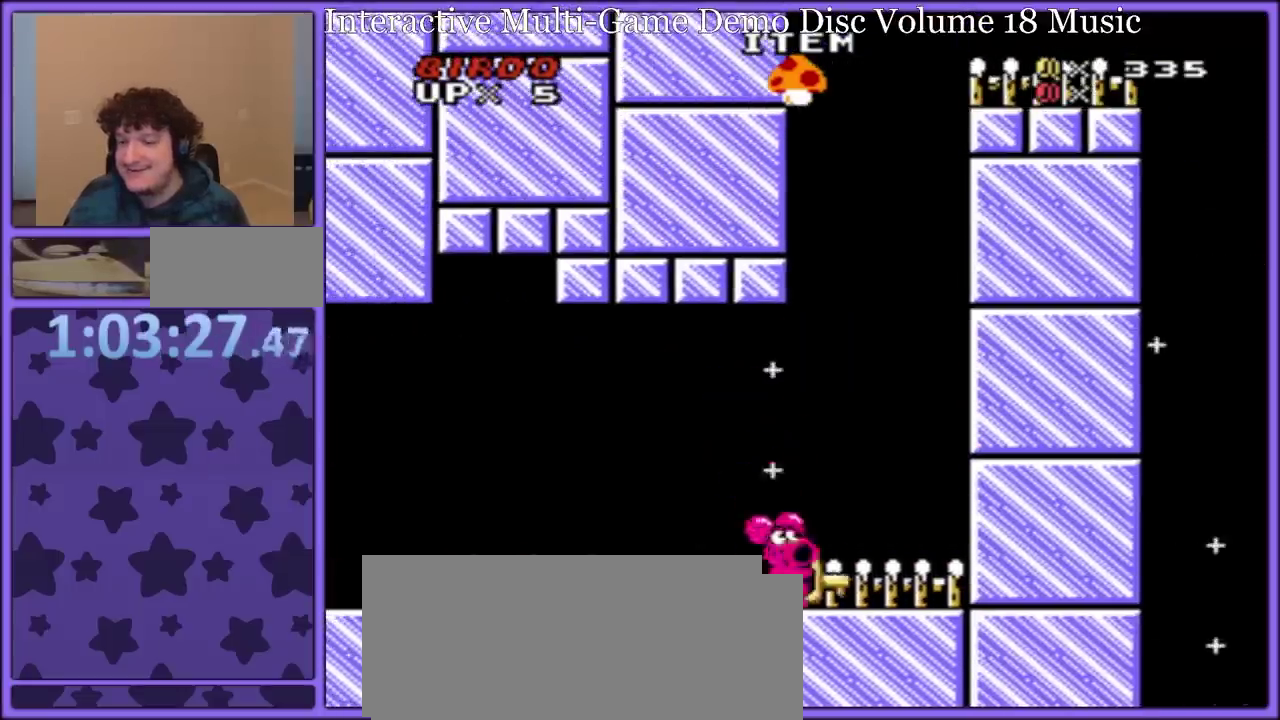
{"buttons": ["DPAD_DOWN"], "events": [[317, "Y", "up"], [333, "B", "up"]]}
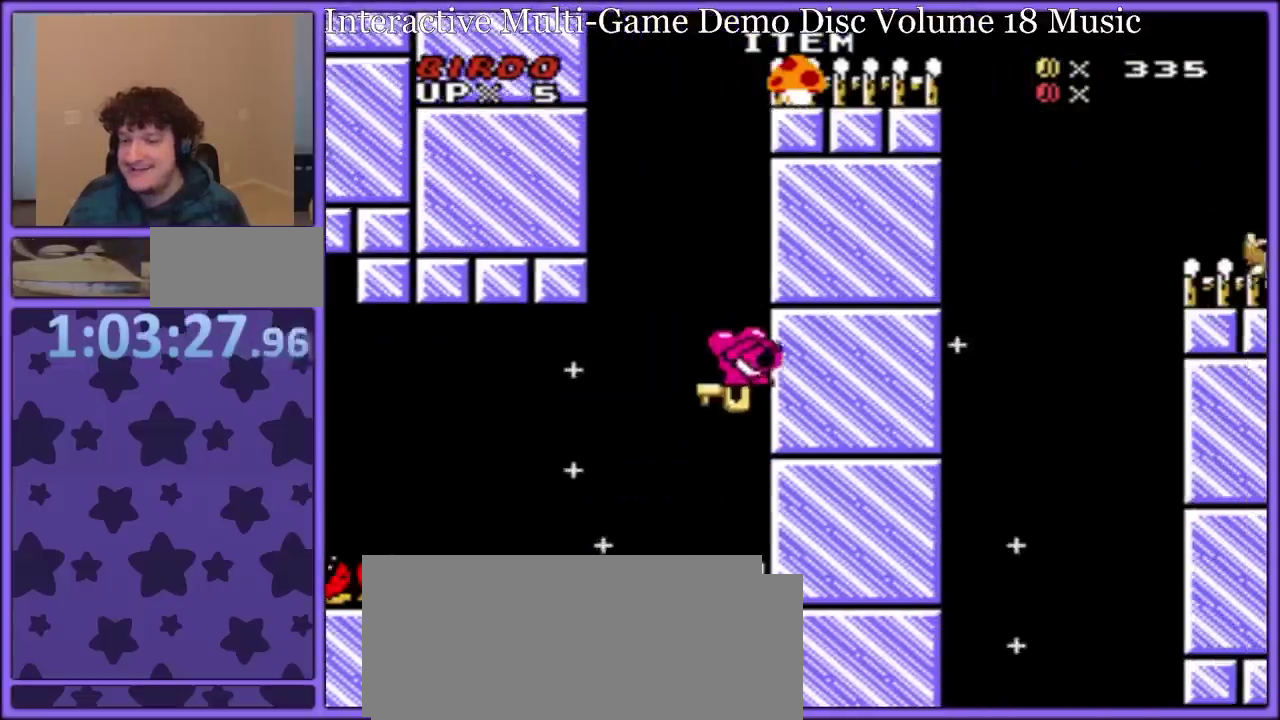
{"buttons": ["Y", "DPAD_LEFT"], "events": [[67, "Y", "down"], [100, "B", "down"], [133, "DPAD_DOWN", "up"], [133, "DPAD_LEFT", "down"], [367, "B", "up"]]}
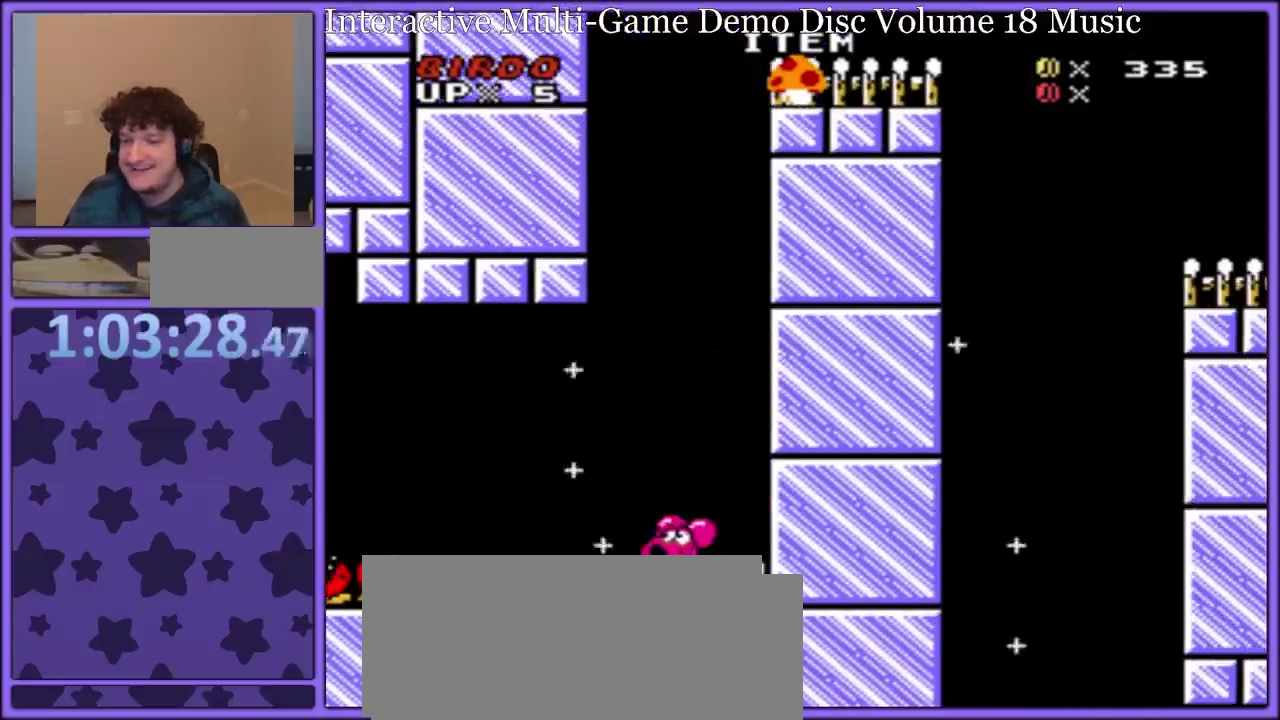
{"buttons": ["Y", "DPAD_RIGHT"], "events": [[50, "B", "down"], [83, "DPAD_LEFT", "up"], [167, "B", "up"], [217, "DPAD_RIGHT", "down"]]}
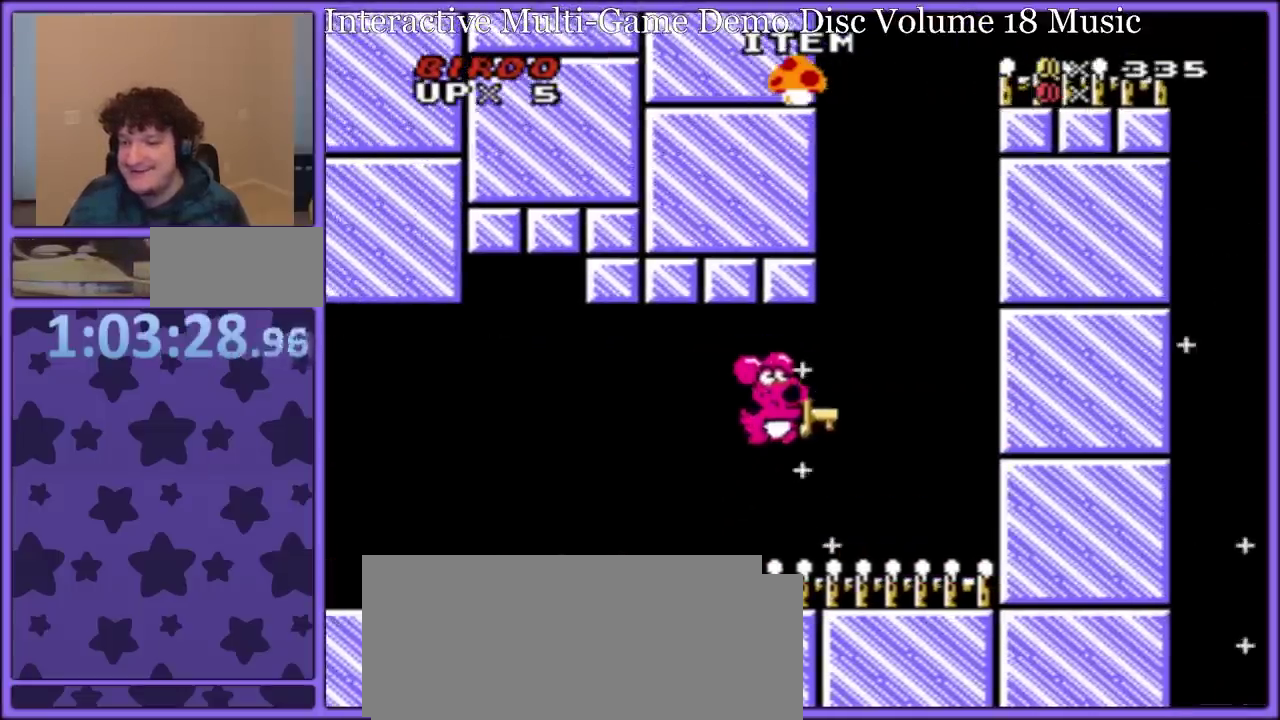
{"buttons": ["B", "Y", "DPAD_DOWN"], "events": [[100, "DPAD_DOWN", "down"], [100, "DPAD_RIGHT", "up"], [217, "B", "down"]]}
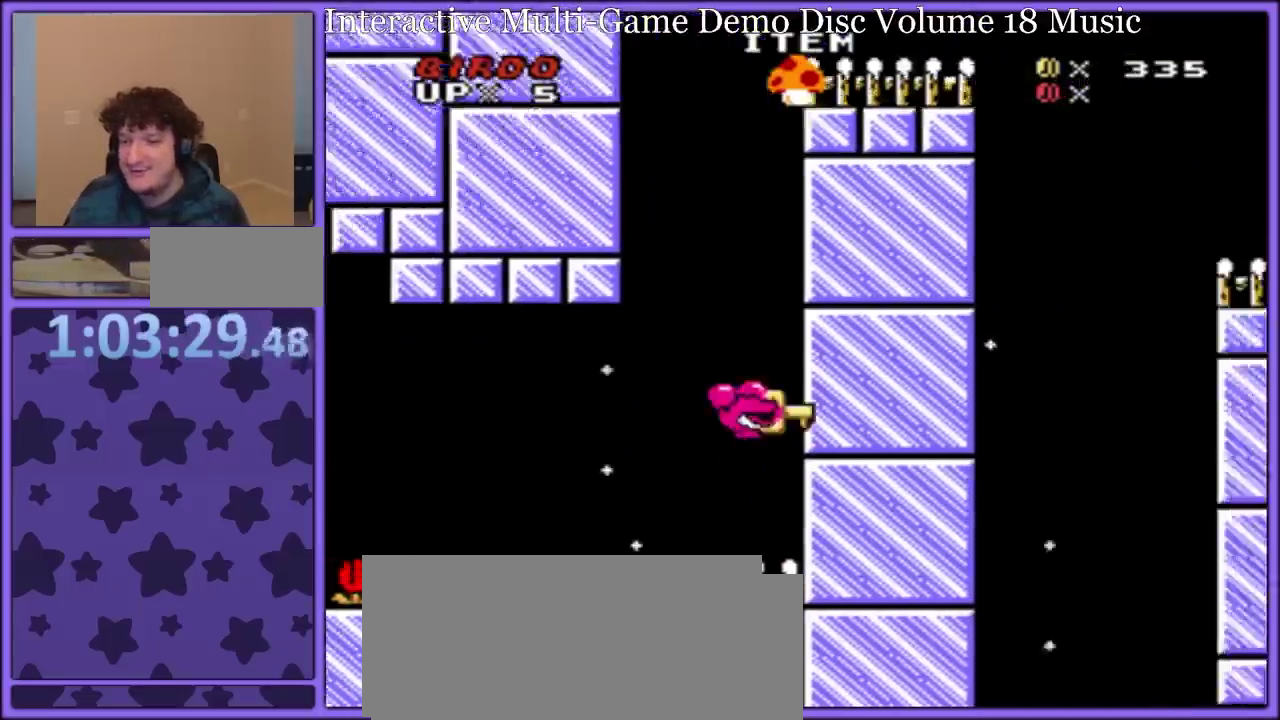
{"buttons": ["B", "Y", "DPAD_LEFT"], "events": [[67, "Y", "up"], [83, "B", "up"], [283, "Y", "down"], [333, "DPAD_DOWN", "up"], [383, "B", "down"], [400, "DPAD_LEFT", "down"]]}
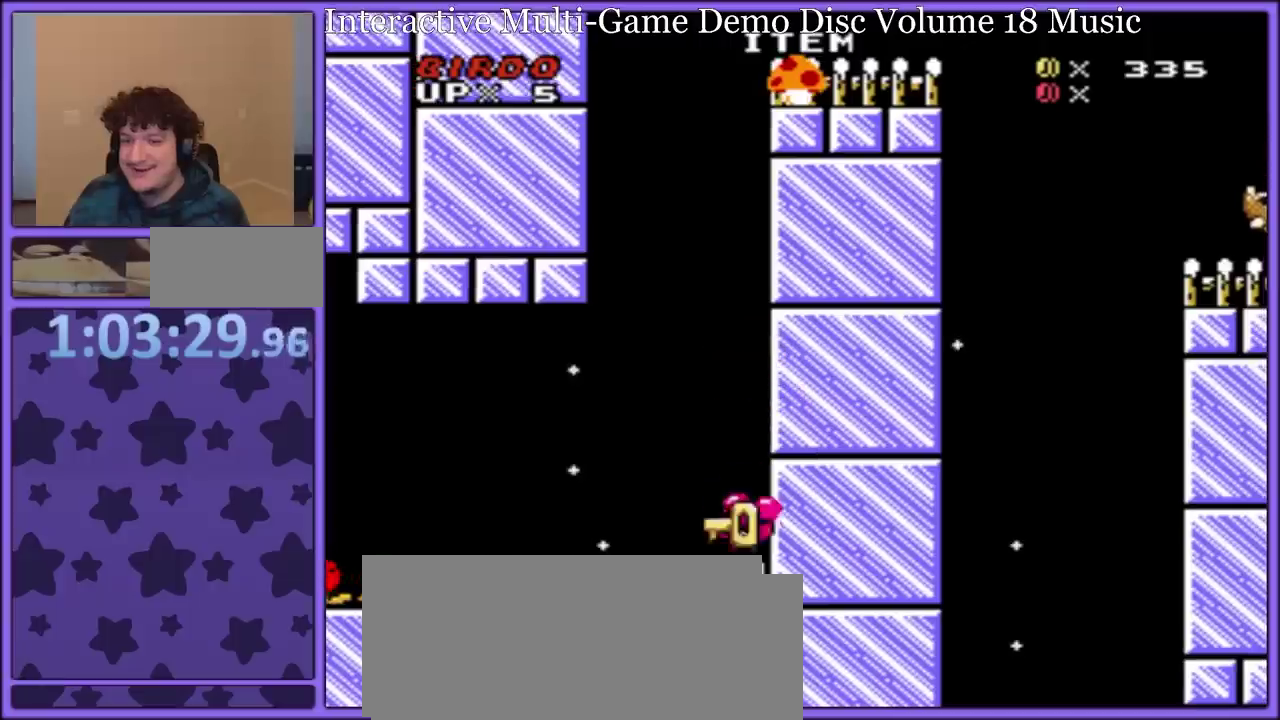
{"buttons": ["B", "Y", "DPAD_RIGHT"], "events": [[183, "DPAD_LEFT", "up"], [217, "B", "up"], [267, "DPAD_RIGHT", "down"], [450, "B", "down"]]}